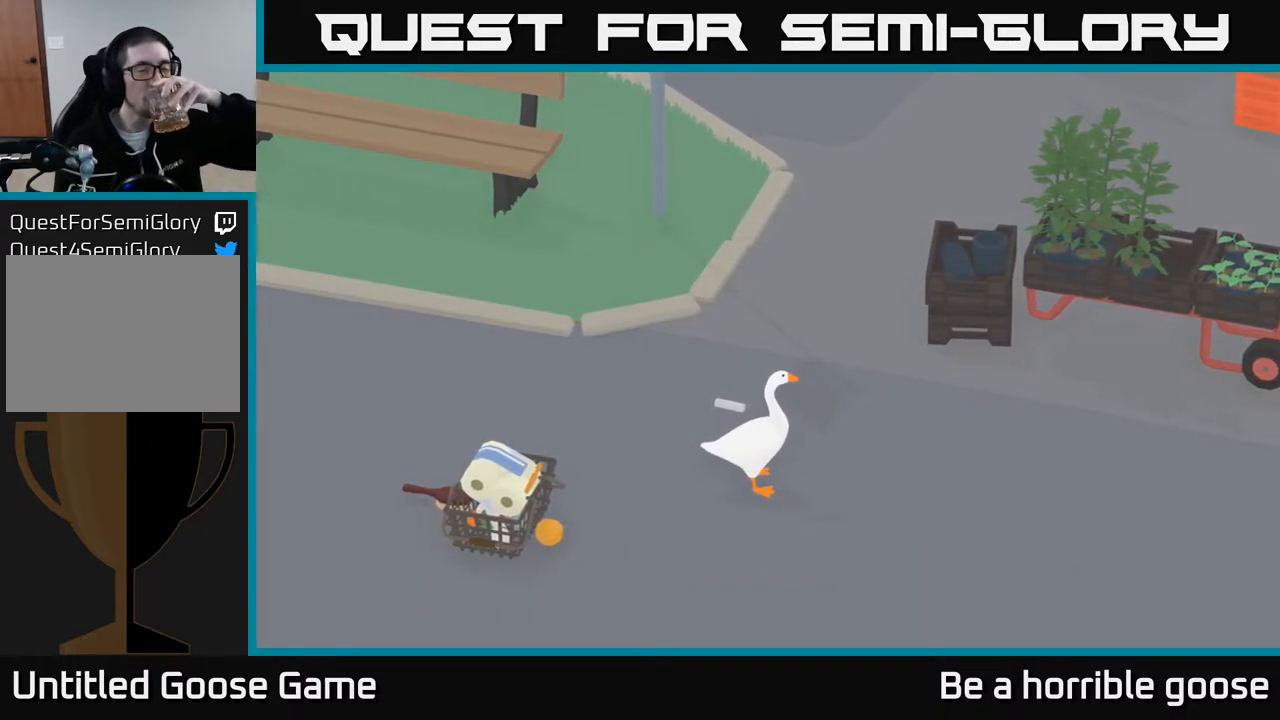
Gameplay with a controller (Xbox layout); each line is a JSON object with the inputs held at the frame after it. "events" lists button and stick changes between this image and that frame as [ms after this image, input, new state], when the widget could be followed in between.
{"buttons": ["X"], "left_stick": "center", "right_stick": "center", "events": [[367, "X", "down"]]}
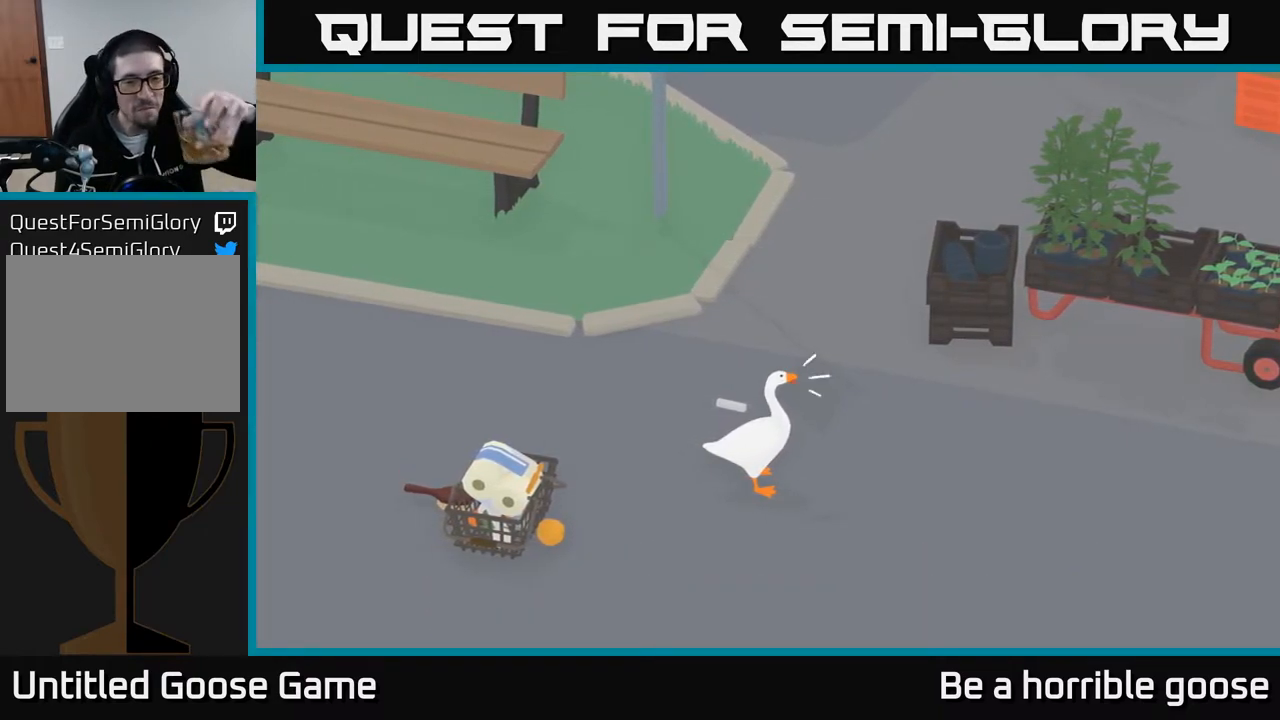
{"buttons": [], "left_stick": "center", "right_stick": "center", "events": [[50, "X", "up"], [217, "X", "down"], [383, "X", "up"]]}
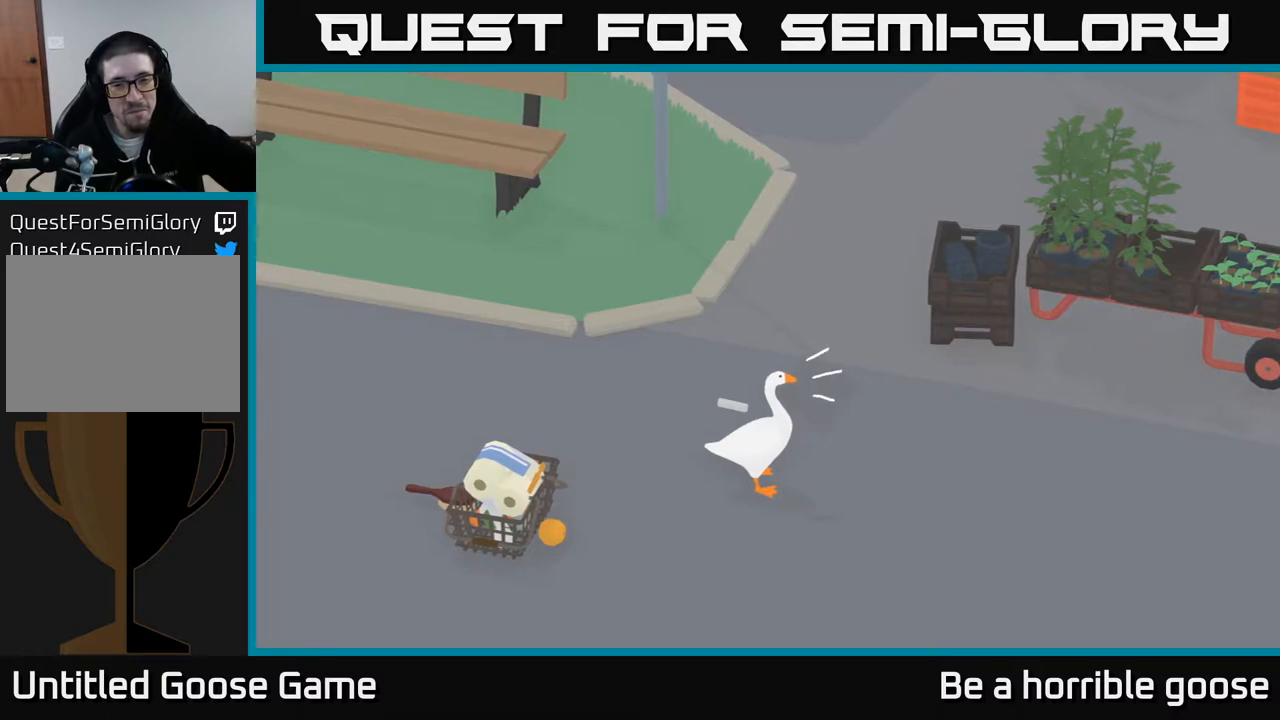
{"buttons": [], "left_stick": "center", "right_stick": "center", "events": []}
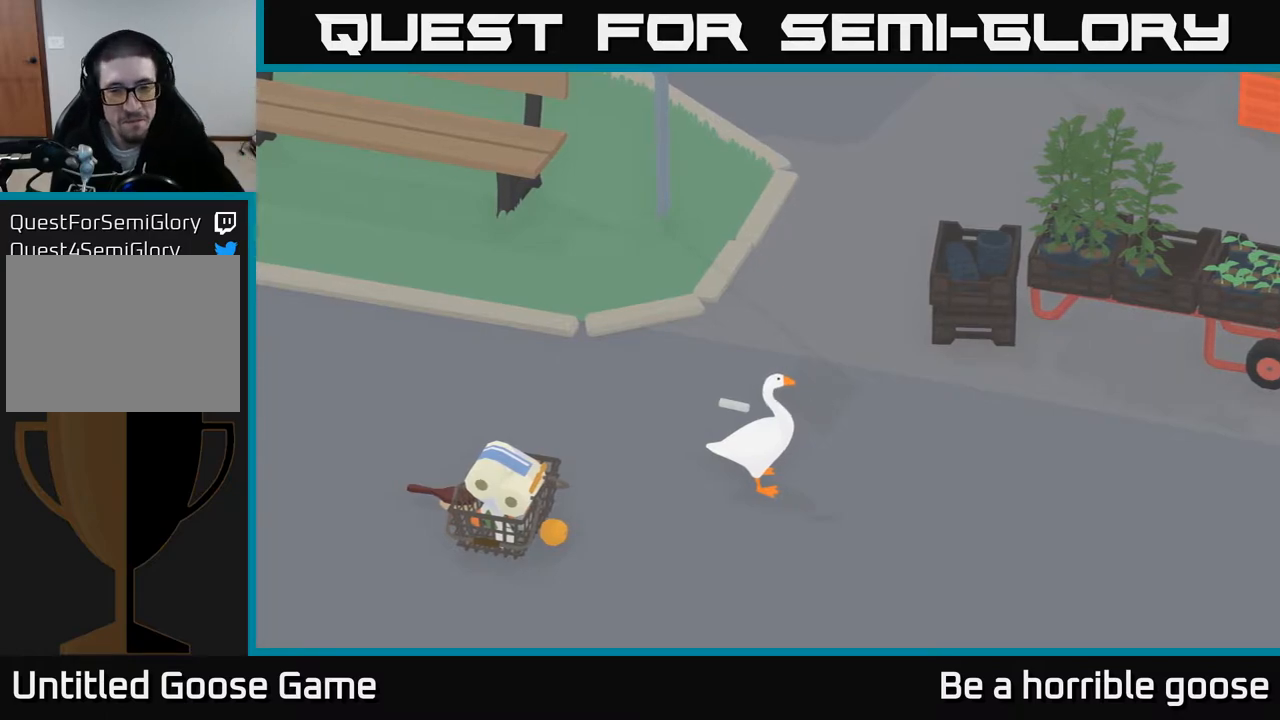
{"buttons": [], "left_stick": "center", "right_stick": "center", "events": []}
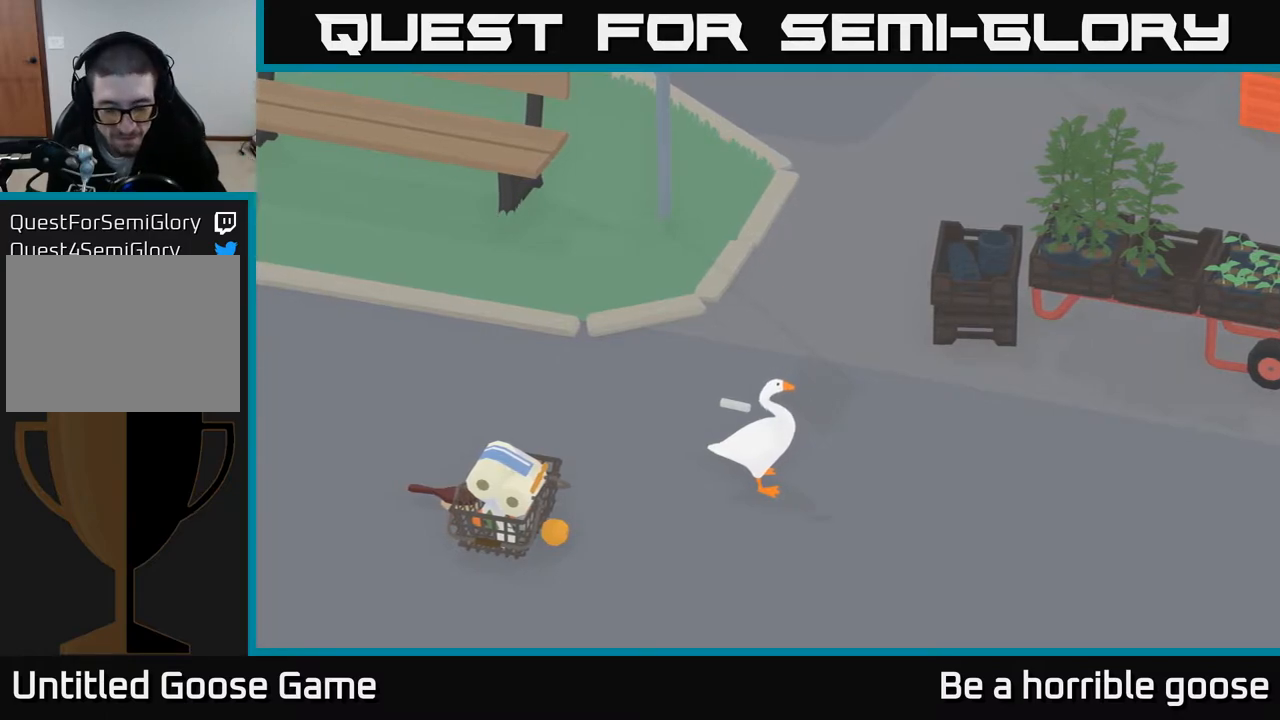
{"buttons": [], "left_stick": "center", "right_stick": "center", "events": []}
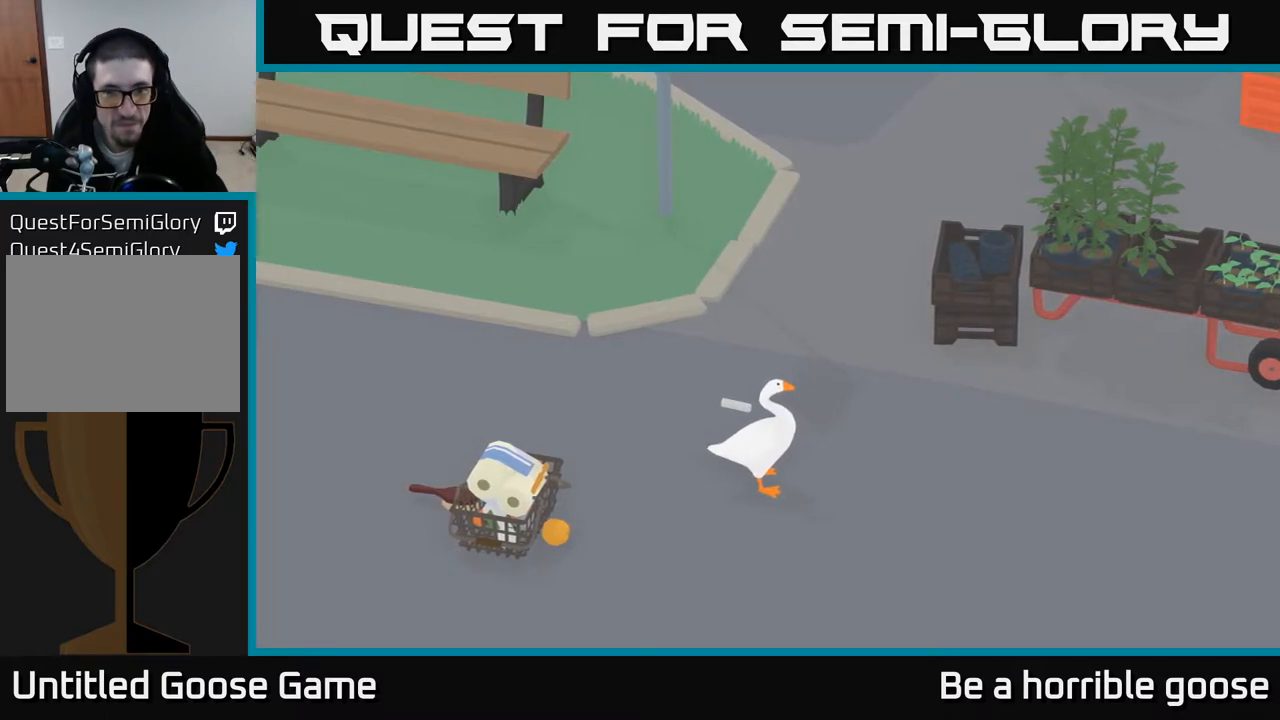
{"buttons": [], "left_stick": "center", "right_stick": "center", "events": []}
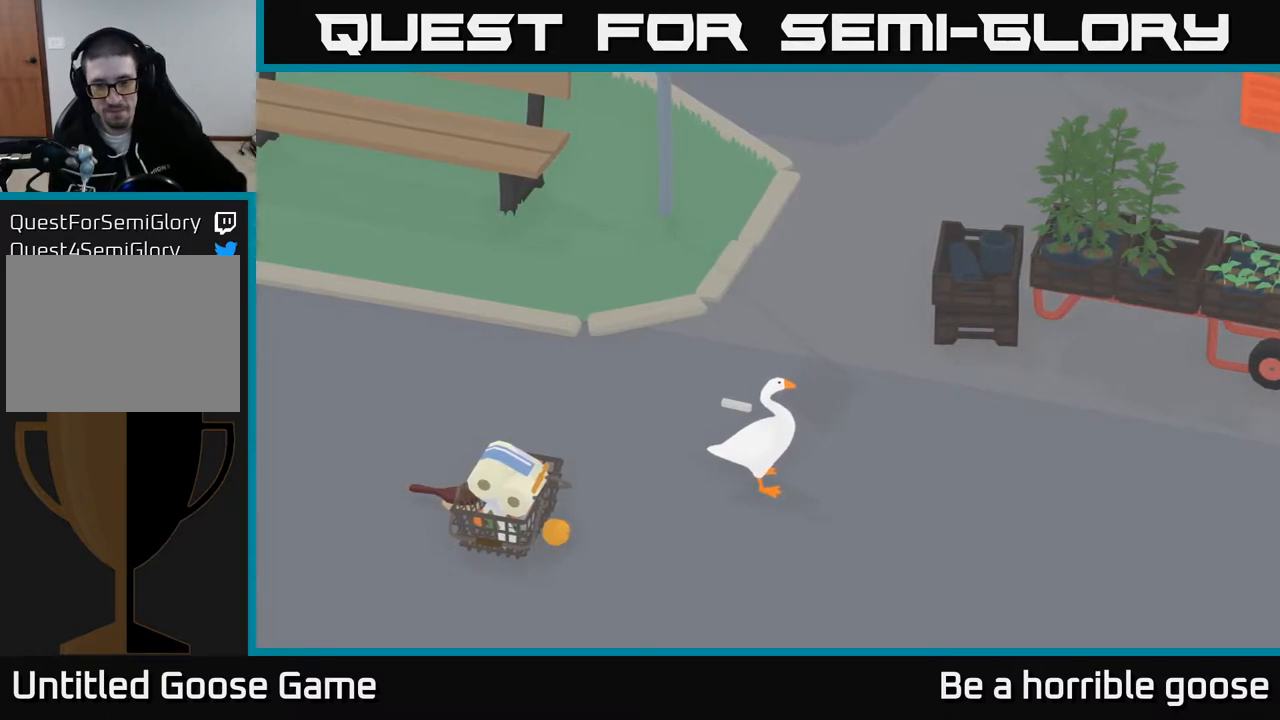
{"buttons": [], "left_stick": "center", "right_stick": "center", "events": [[300, "SELECT", "down"], [450, "SELECT", "up"]]}
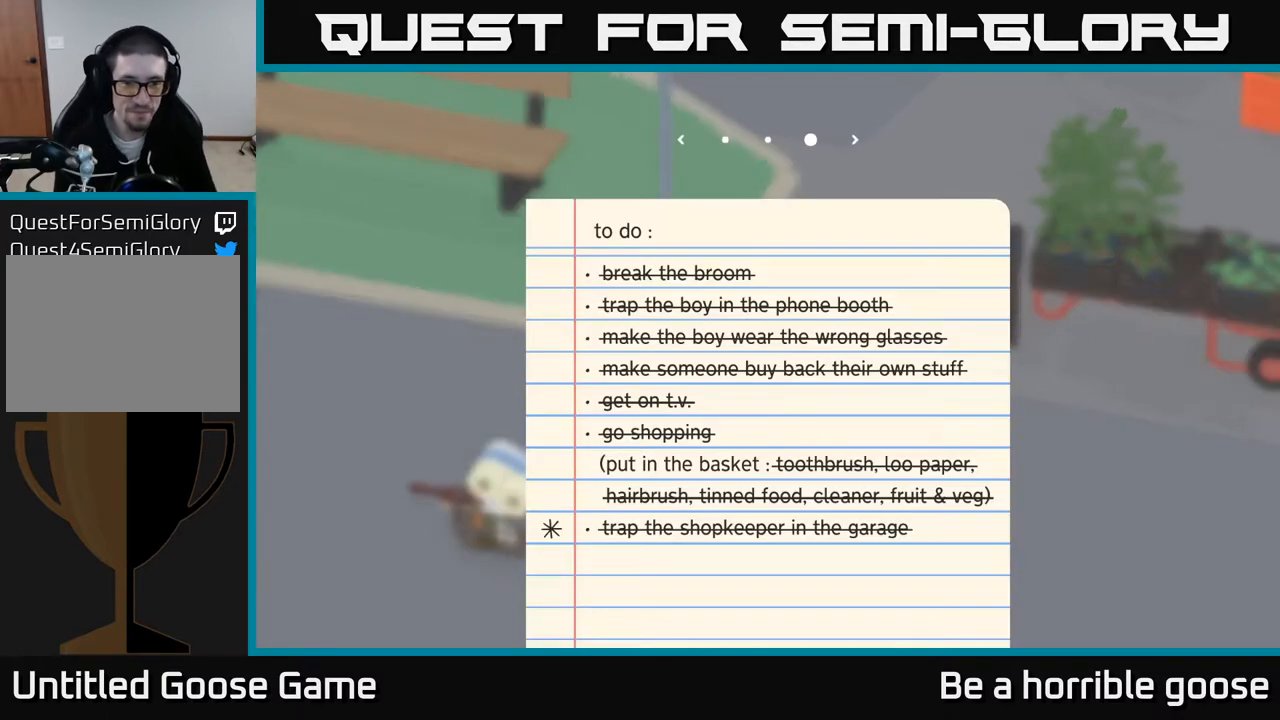
{"buttons": [], "left_stick": "center", "right_stick": "center", "events": []}
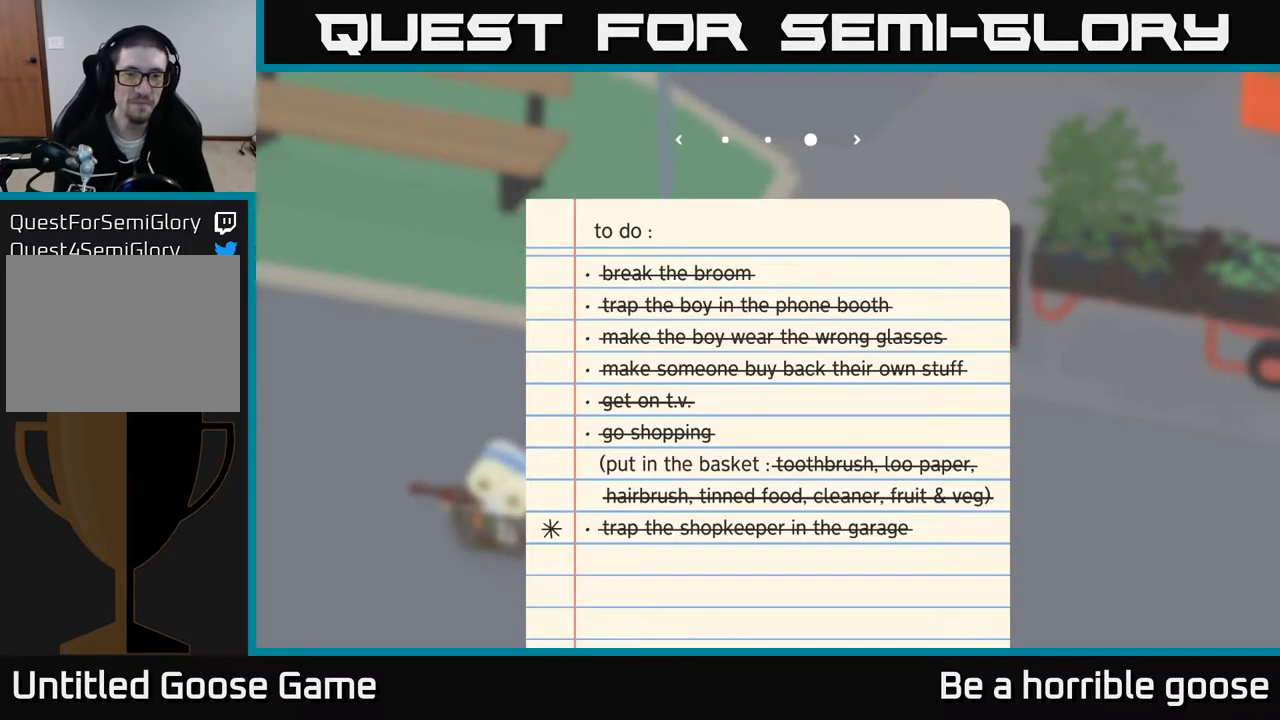
{"buttons": [], "left_stick": "center", "right_stick": "center", "events": []}
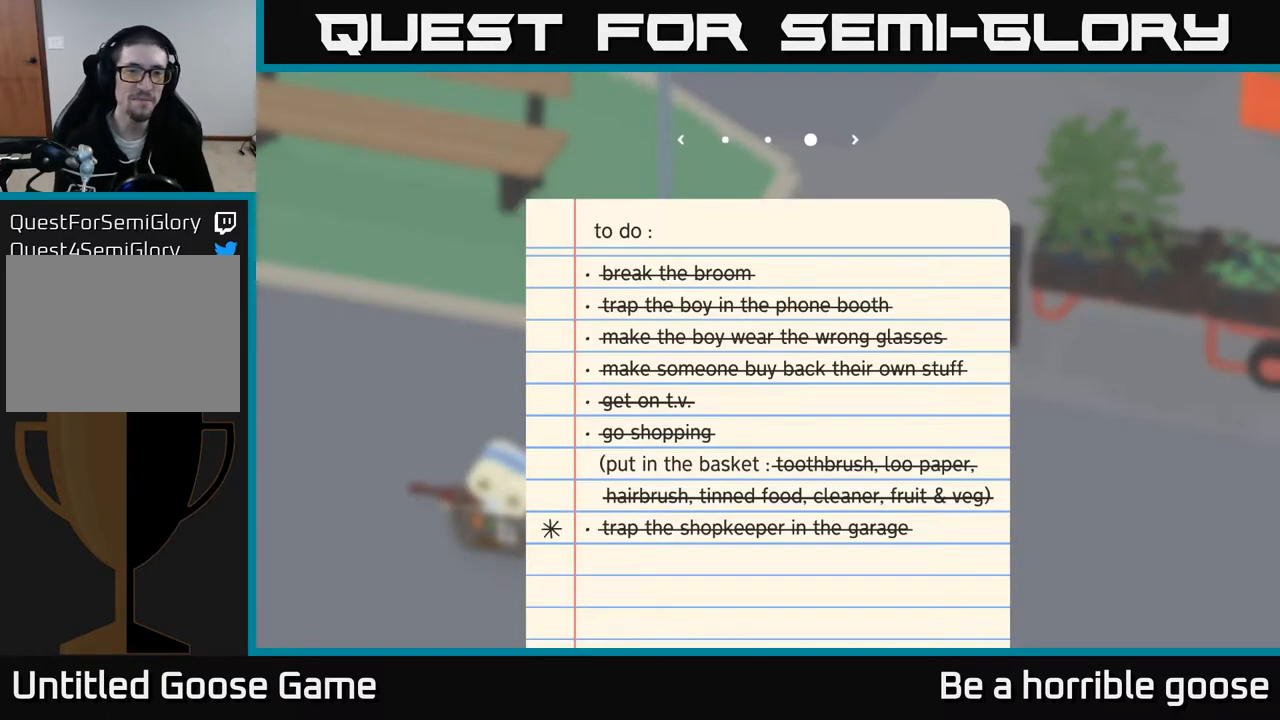
{"buttons": ["R1"], "left_stick": "center", "right_stick": "center", "events": [[417, "R1", "down"]]}
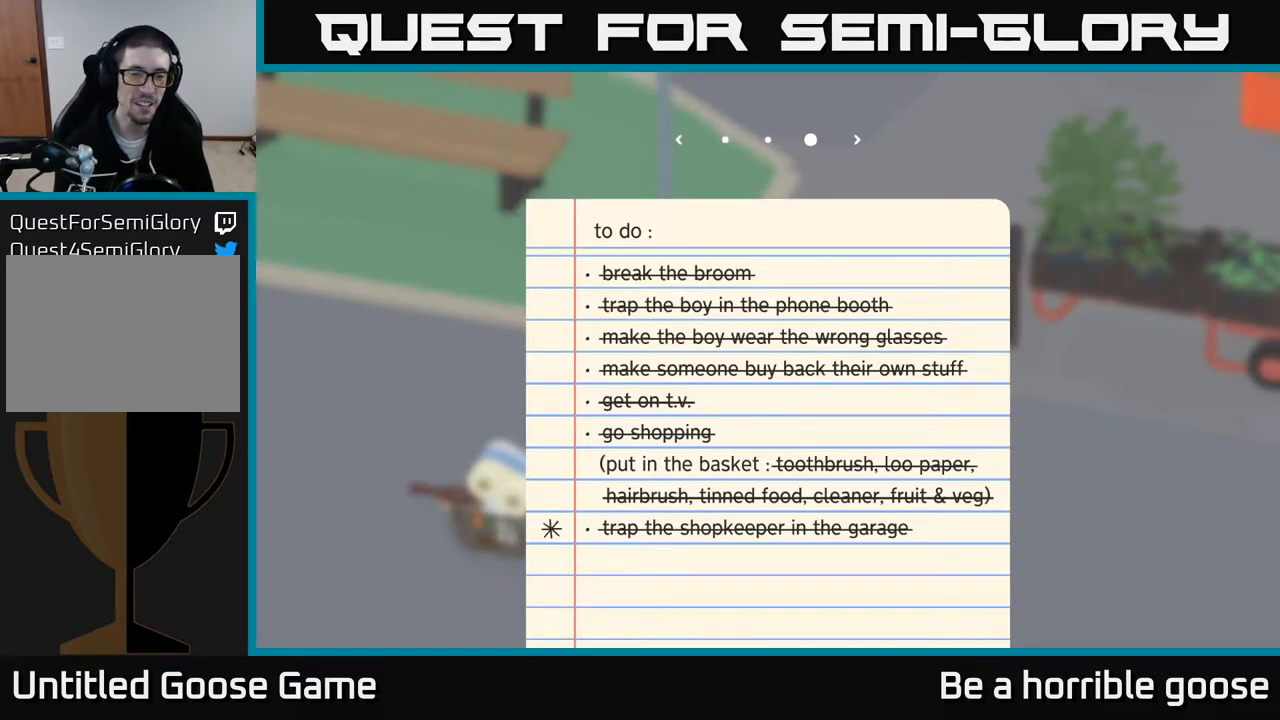
{"buttons": [], "left_stick": "center", "right_stick": "center", "events": [[67, "R1", "up"]]}
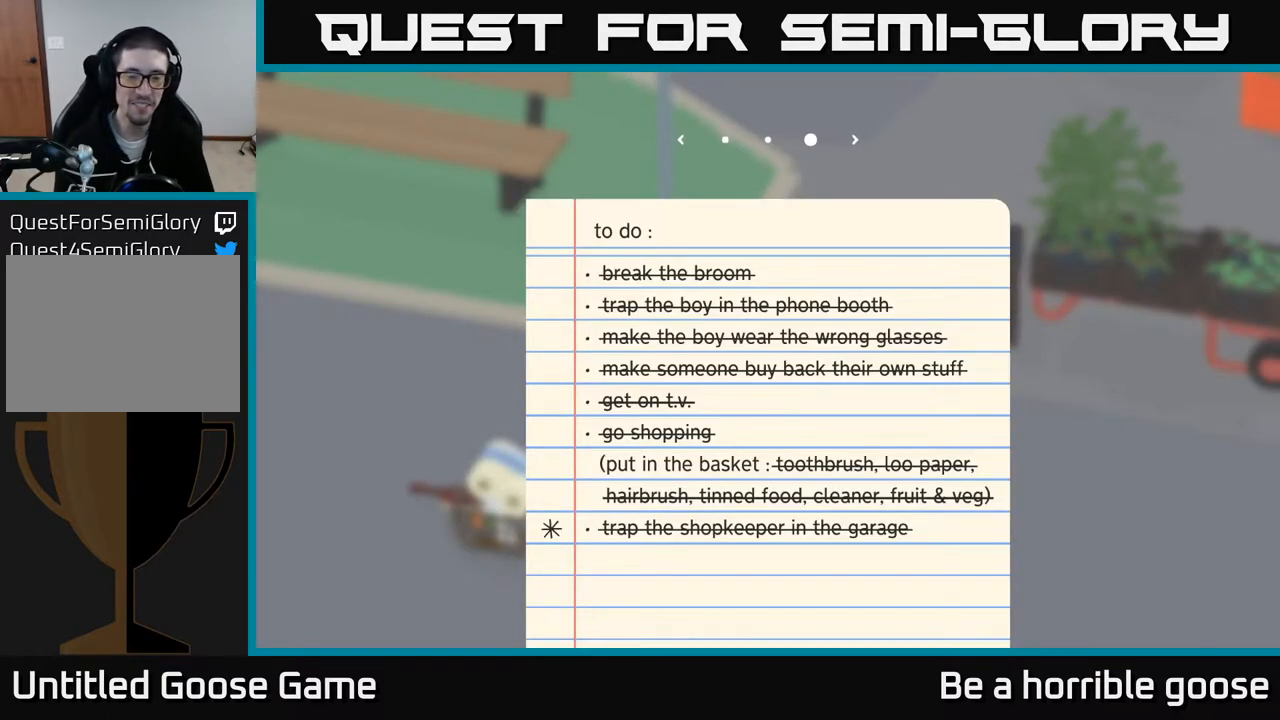
{"buttons": [], "left_stick": "center", "right_stick": "center", "events": [[33, "DPAD_RIGHT", "down"], [183, "DPAD_RIGHT", "up"]]}
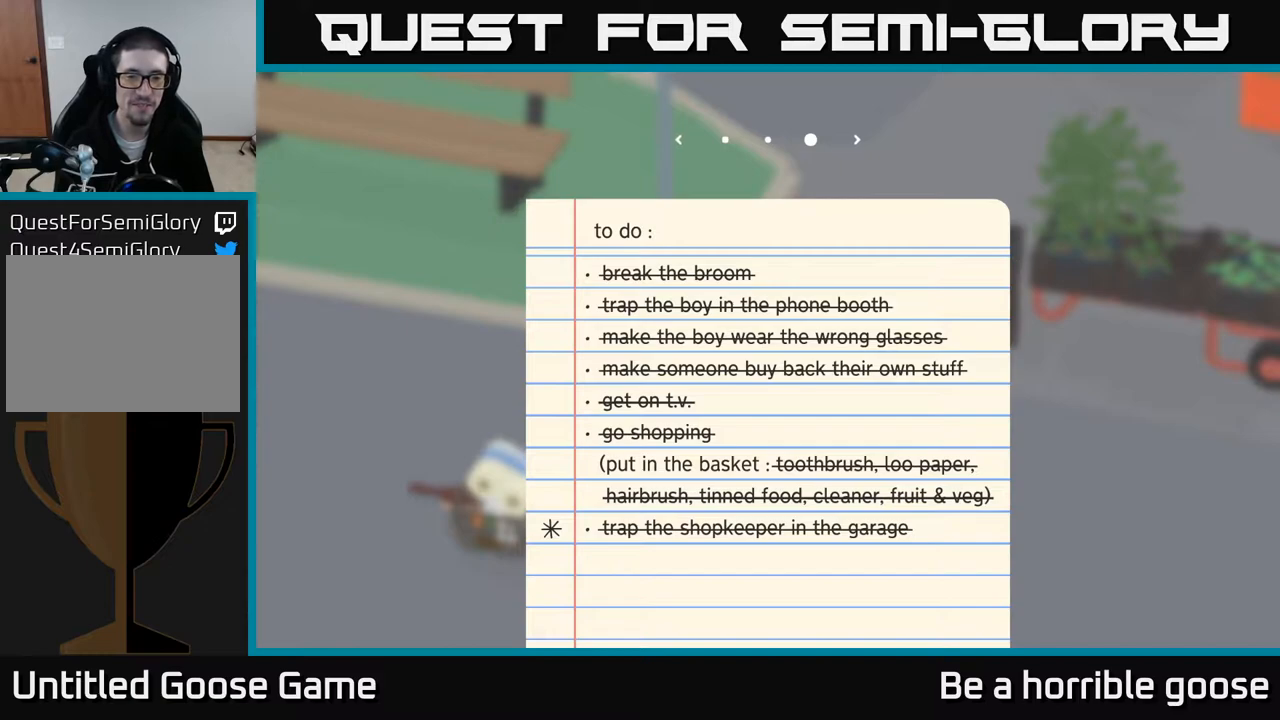
{"buttons": [], "left_stick": "right", "right_stick": "center", "events": [[17, "SELECT", "down"], [167, "SELECT", "up"], [383, "left_stick", "right"]]}
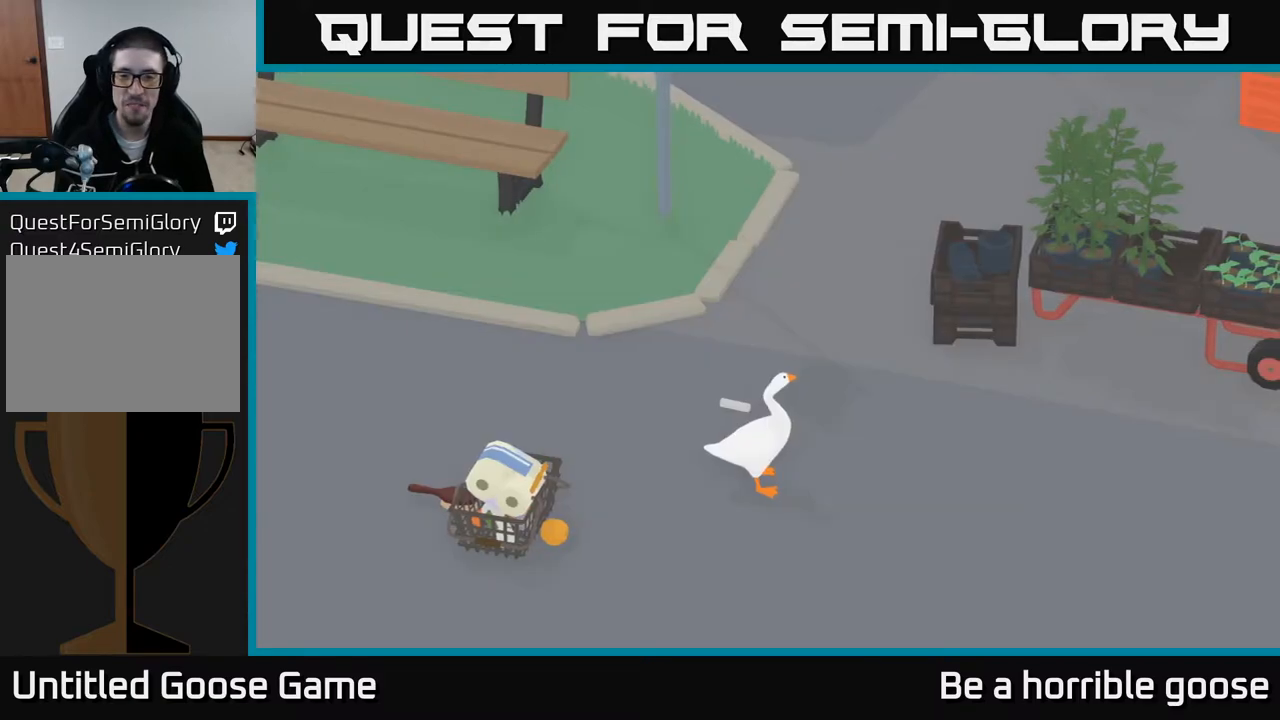
{"buttons": ["A"], "left_stick": "right", "right_stick": "center", "events": [[400, "A", "down"]]}
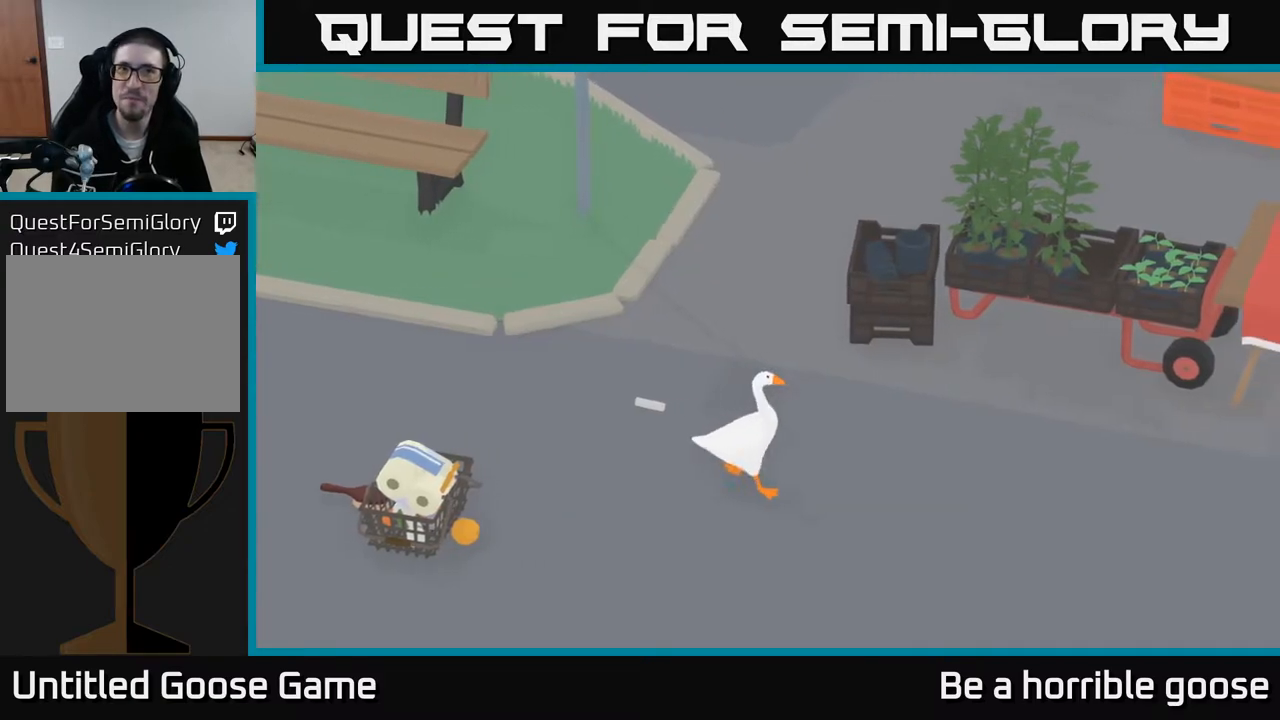
{"buttons": ["A"], "left_stick": "right", "right_stick": "center", "events": []}
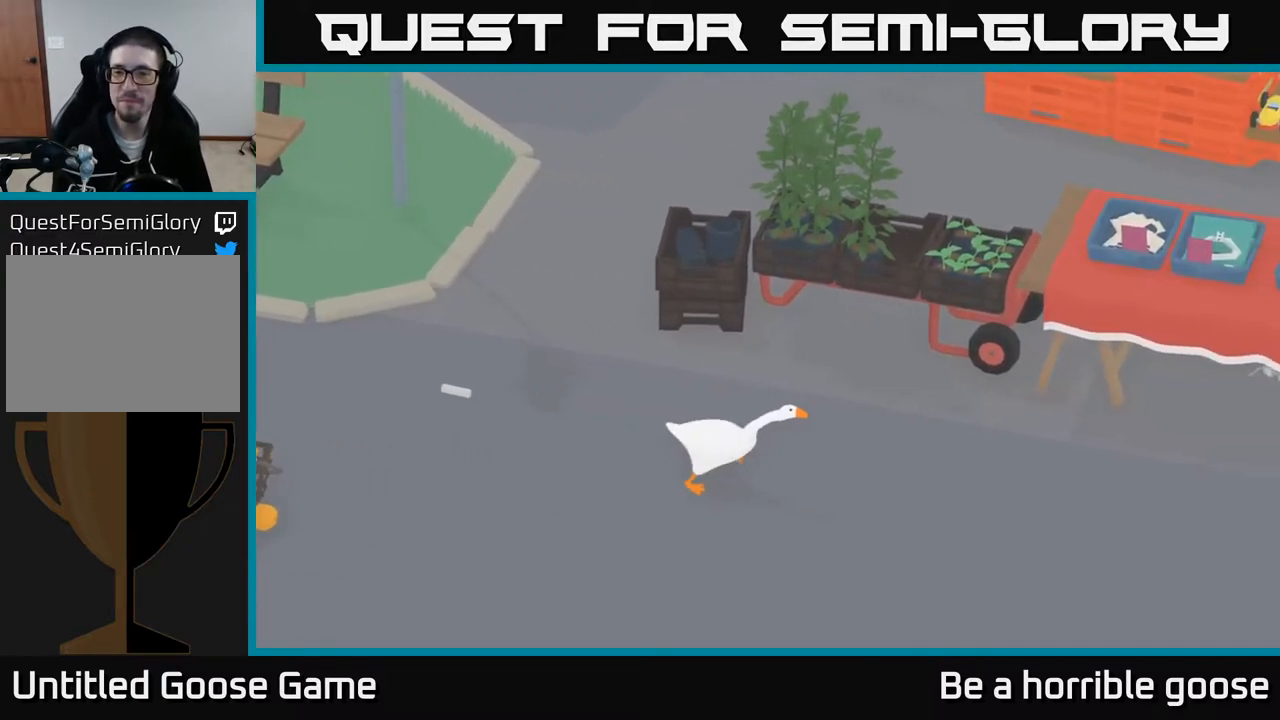
{"buttons": ["A"], "left_stick": "right", "right_stick": "center", "events": []}
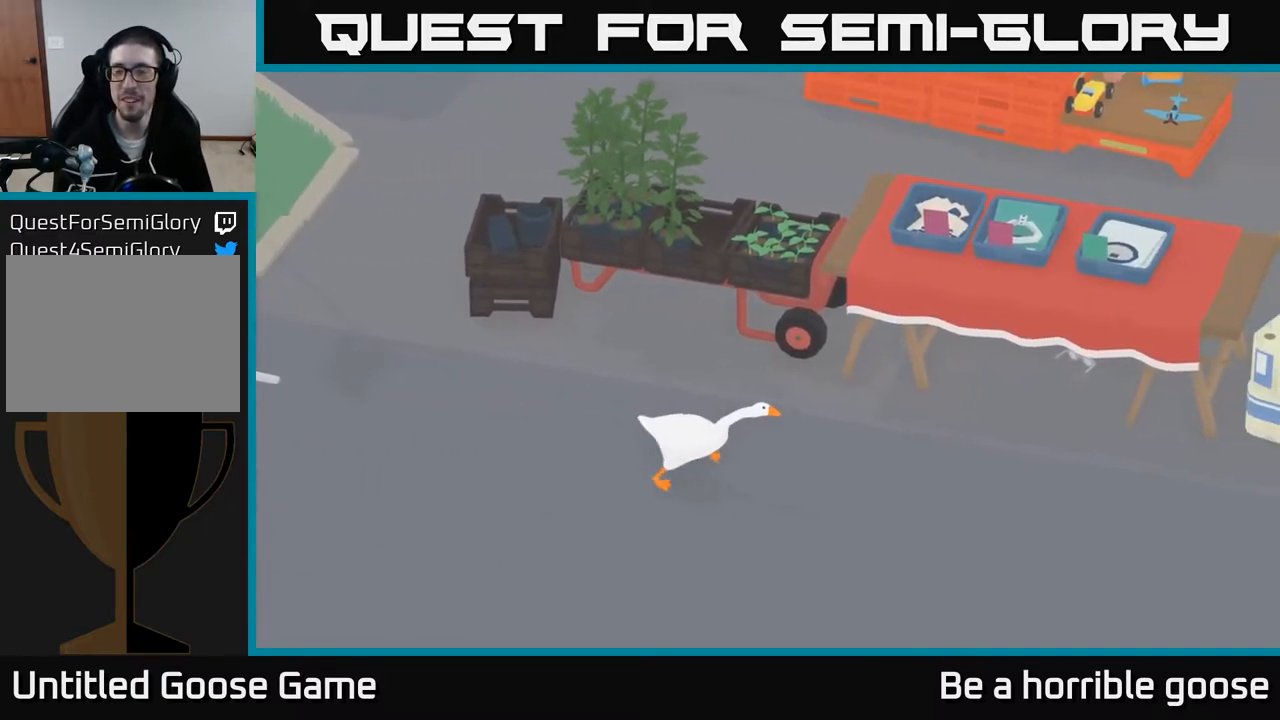
{"buttons": ["A"], "left_stick": "right", "right_stick": "center", "events": []}
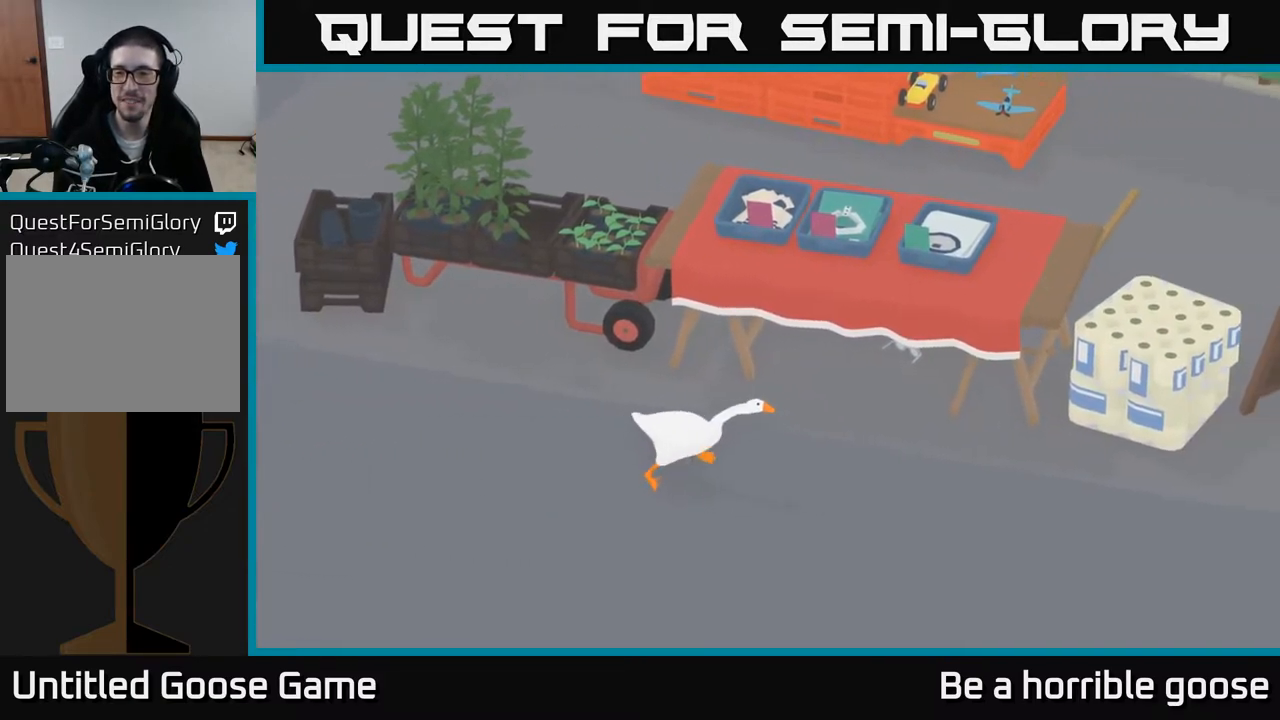
{"buttons": ["A"], "left_stick": "right", "right_stick": "center", "events": []}
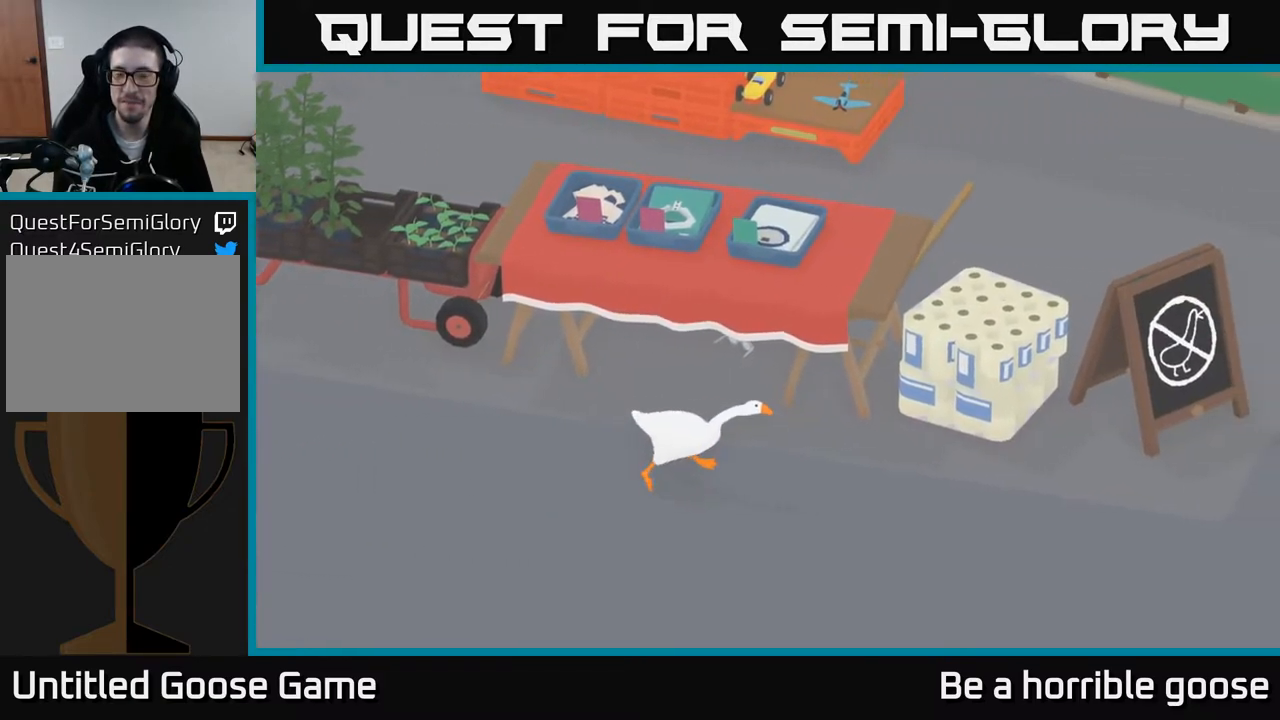
{"buttons": ["A"], "left_stick": "right", "right_stick": "center", "events": []}
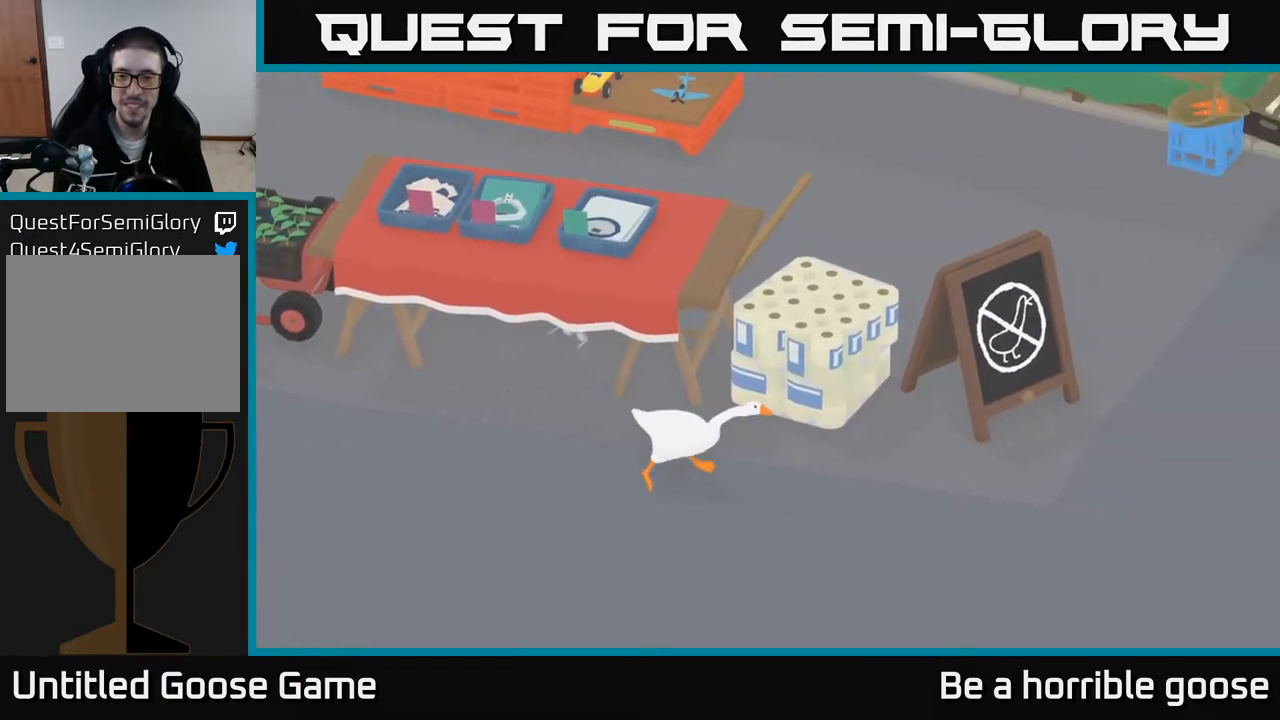
{"buttons": [], "left_stick": "right", "right_stick": "center", "events": [[500, "A", "up"]]}
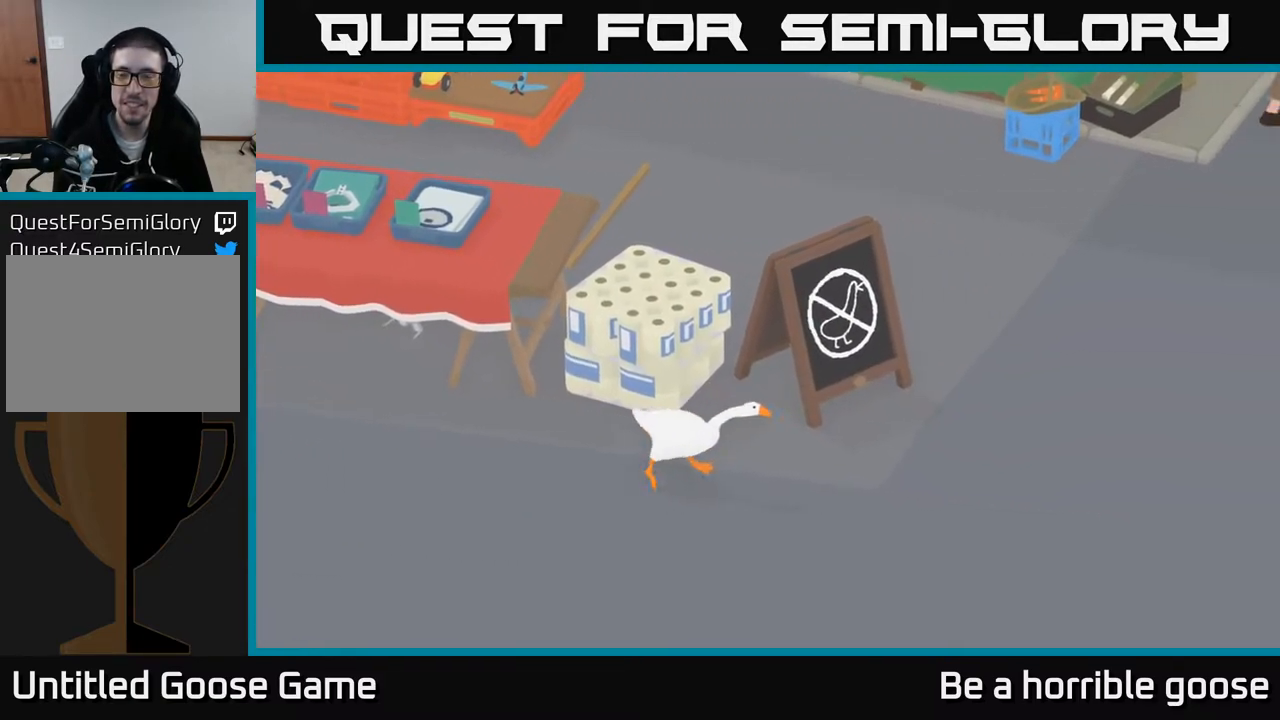
{"buttons": [], "left_stick": "right", "right_stick": "center", "events": []}
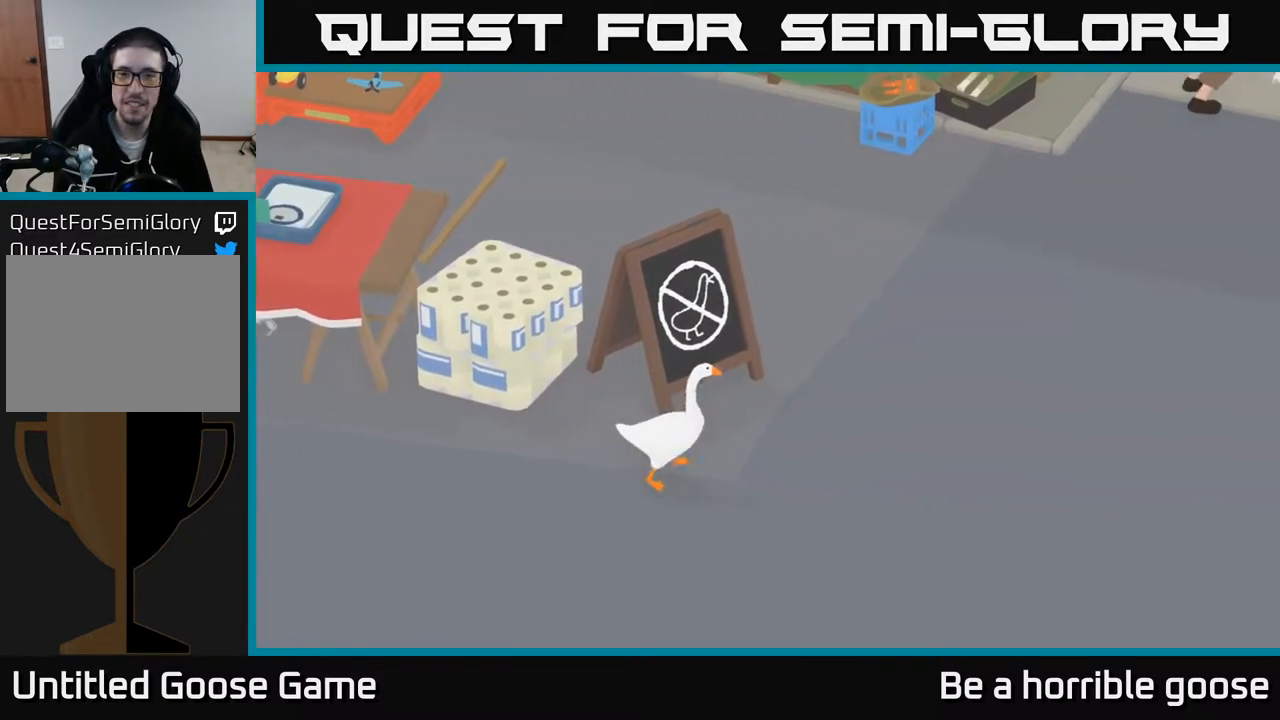
{"buttons": [], "left_stick": "up-right", "right_stick": "center", "events": [[150, "left_stick", "up-right"]]}
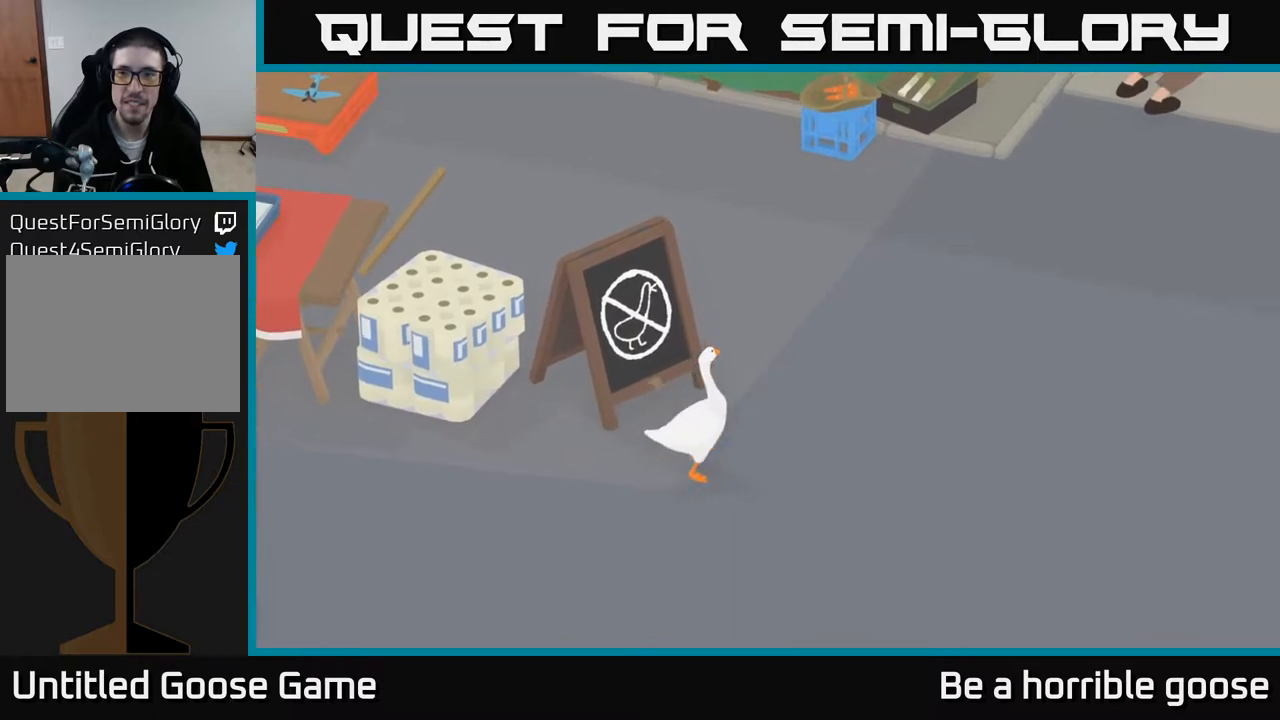
{"buttons": ["A"], "left_stick": "up-right", "right_stick": "center", "events": [[50, "A", "down"]]}
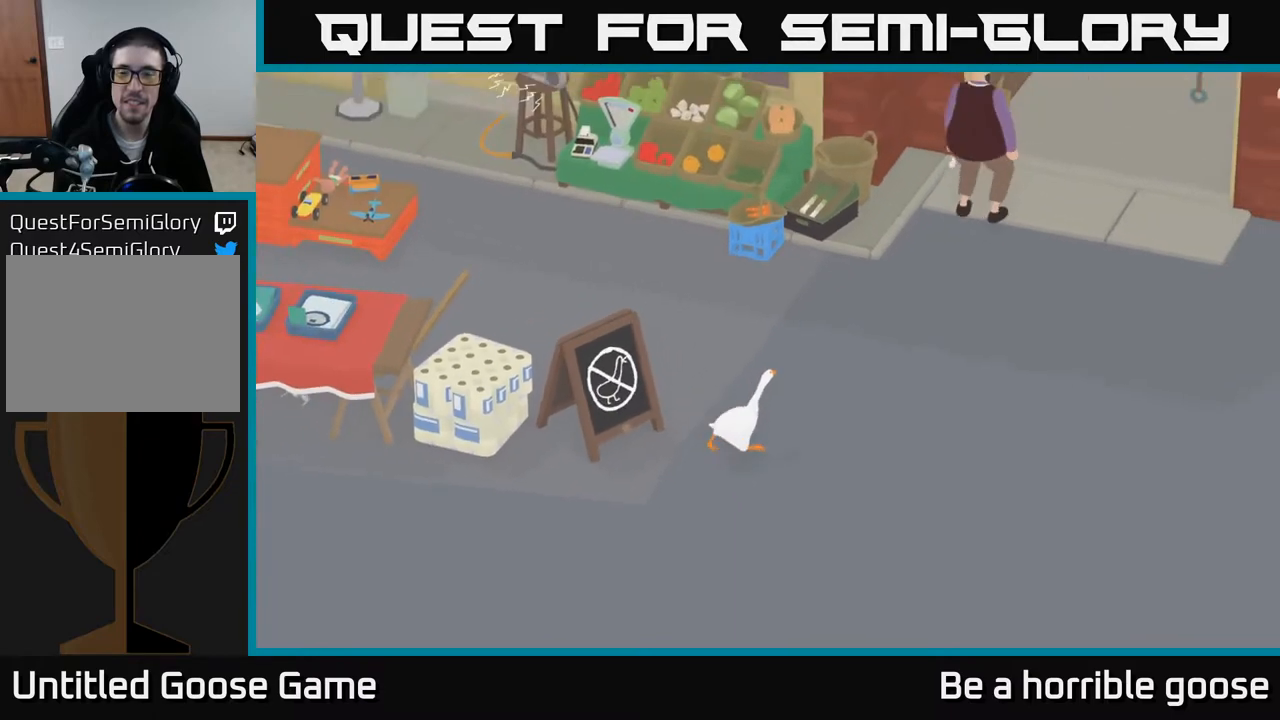
{"buttons": [], "left_stick": "up-right", "right_stick": "center", "events": [[383, "A", "up"]]}
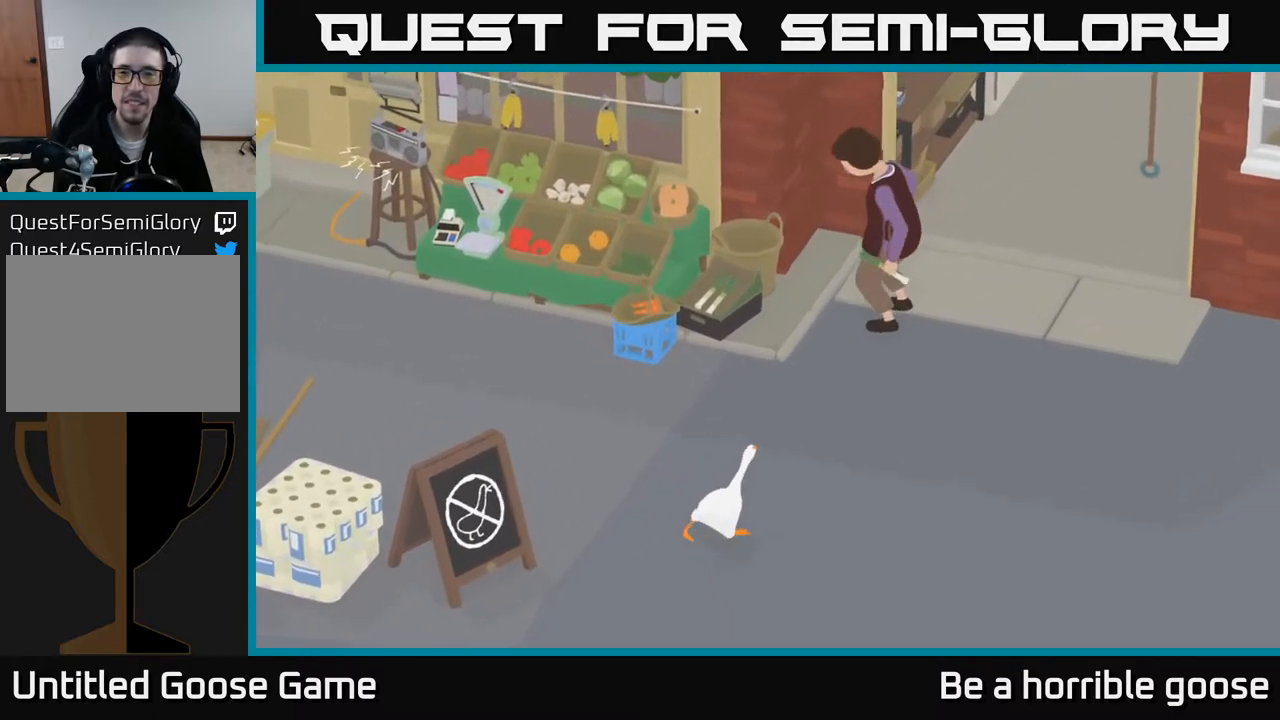
{"buttons": ["L2"], "left_stick": "center", "right_stick": "center", "events": [[50, "left_stick", "up"], [183, "left_stick", "center"], [233, "L2", "down"], [383, "X", "down"], [483, "X", "up"]]}
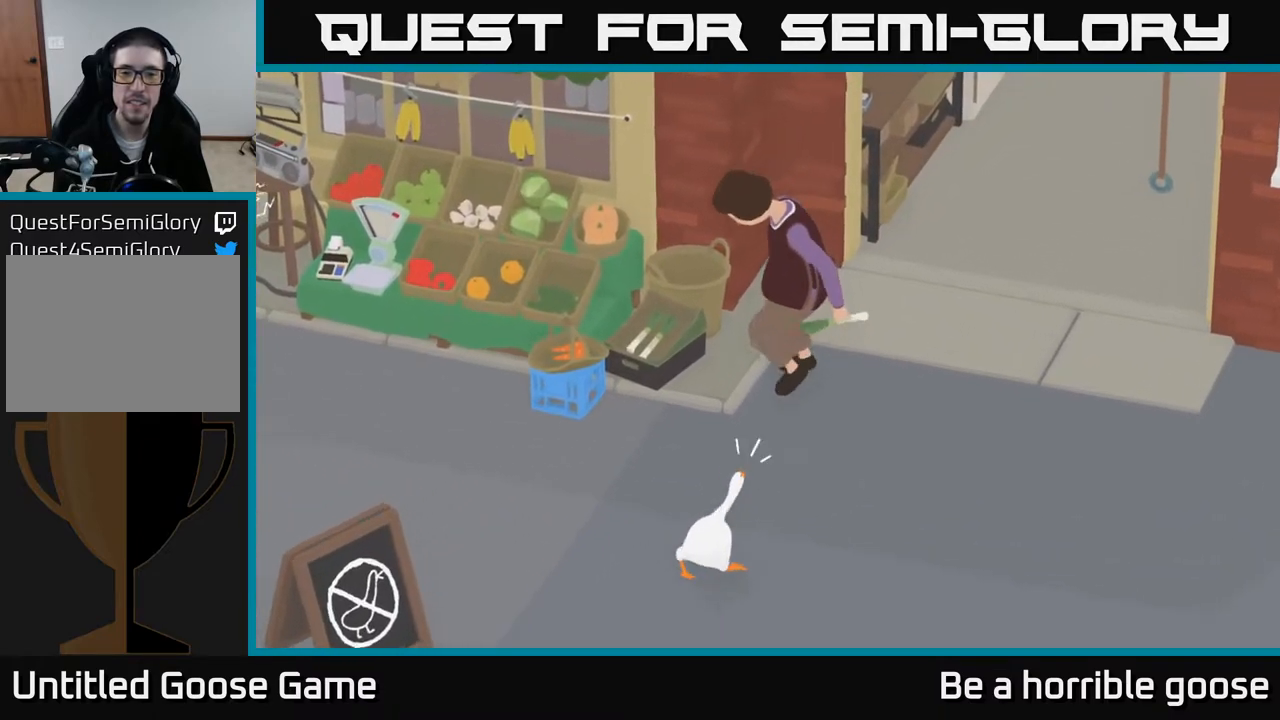
{"buttons": ["A"], "left_stick": "right", "right_stick": "center", "events": [[200, "L2", "up"], [217, "left_stick", "right"], [400, "A", "down"]]}
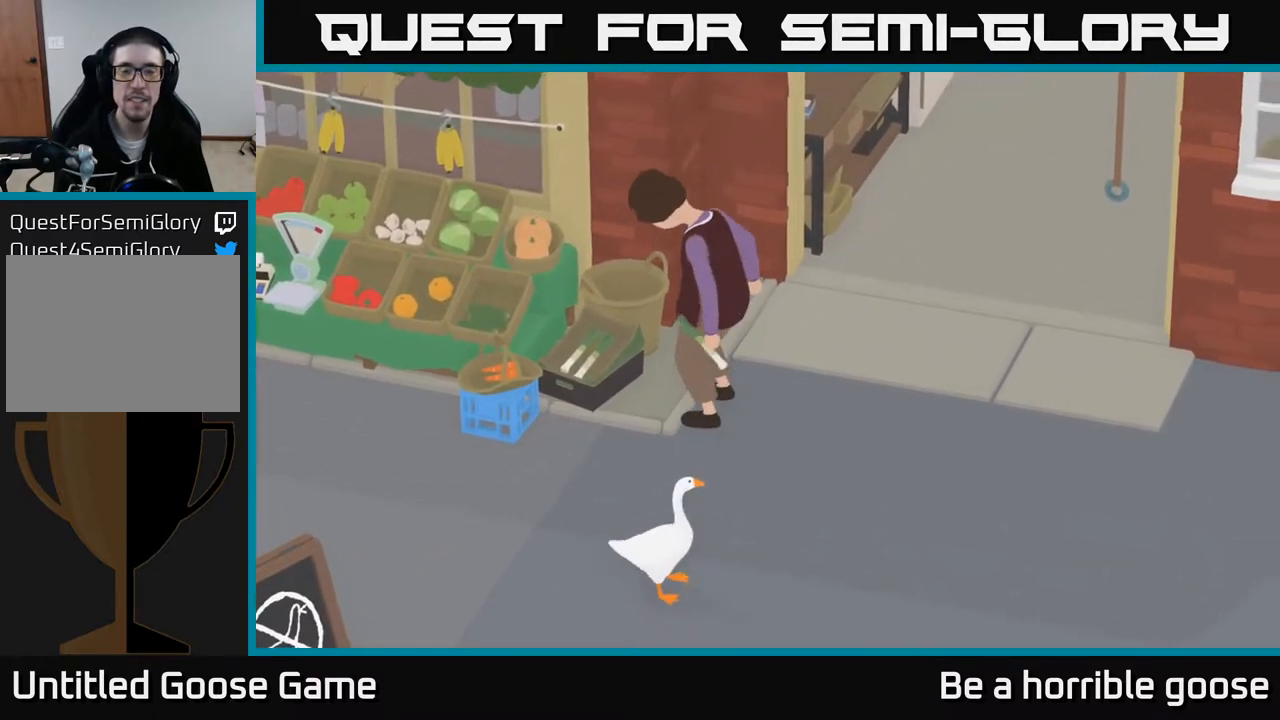
{"buttons": ["A"], "left_stick": "right", "right_stick": "center", "events": []}
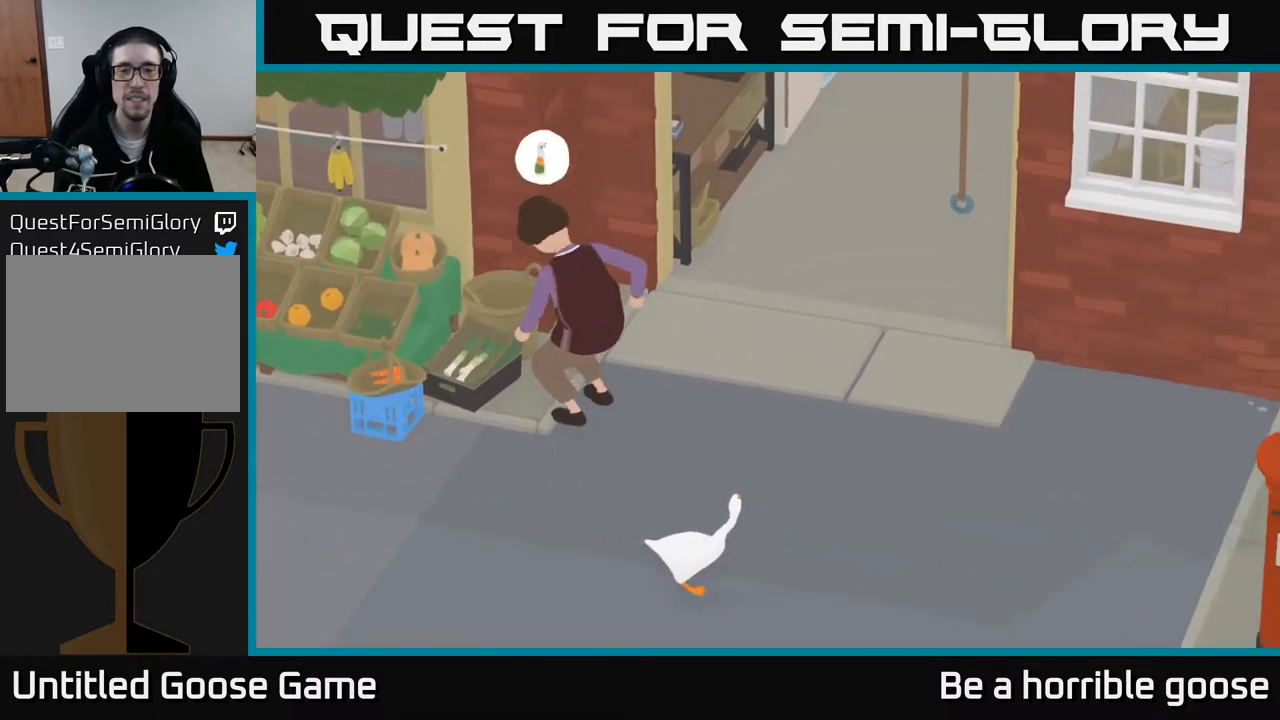
{"buttons": ["A"], "left_stick": "up", "right_stick": "center", "events": [[50, "left_stick", "up"], [83, "A", "up"], [117, "left_stick", "up-left"], [433, "left_stick", "up"], [450, "A", "down"]]}
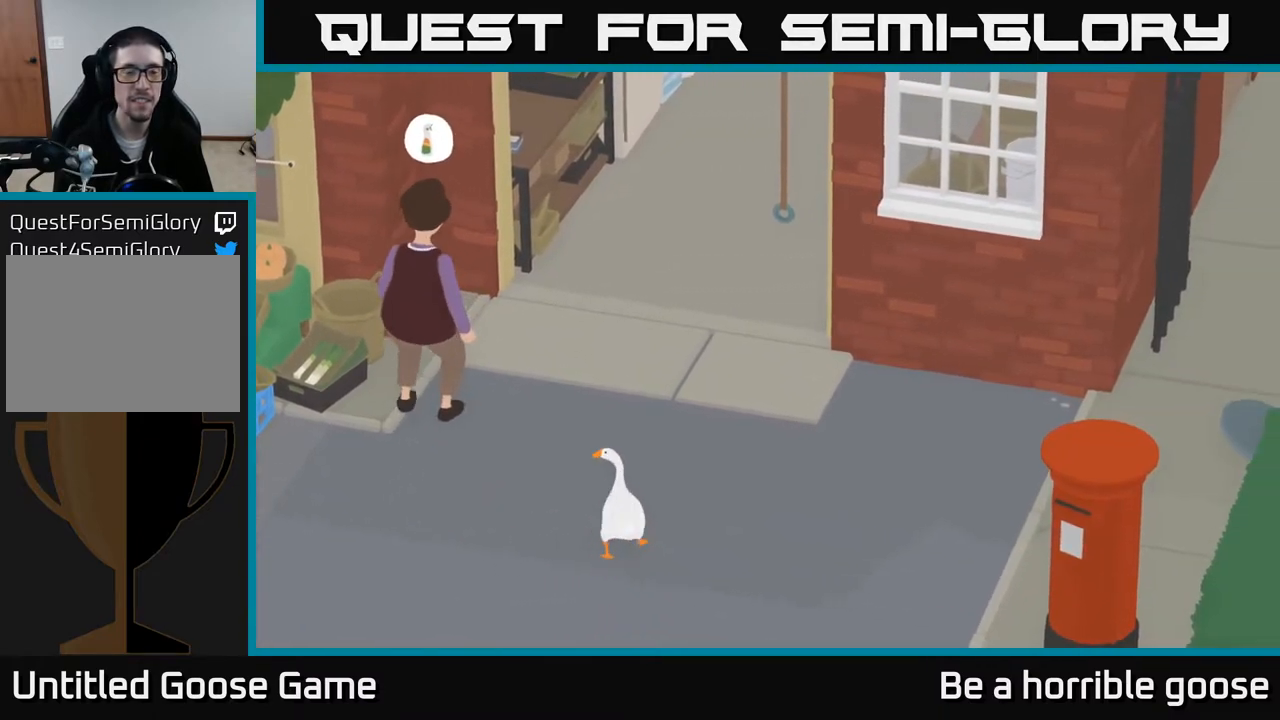
{"buttons": [], "left_stick": "up-right", "right_stick": "center", "events": [[317, "left_stick", "up-right"], [450, "A", "up"]]}
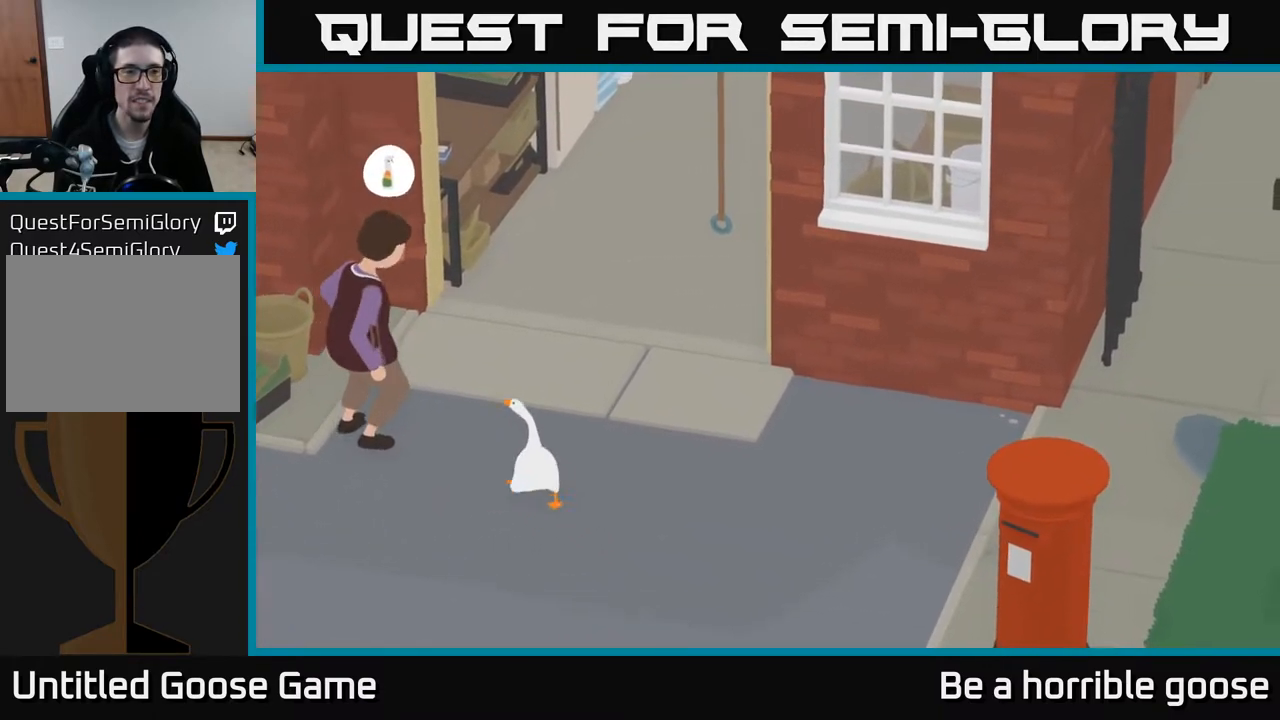
{"buttons": [], "left_stick": "up-right", "right_stick": "center", "events": []}
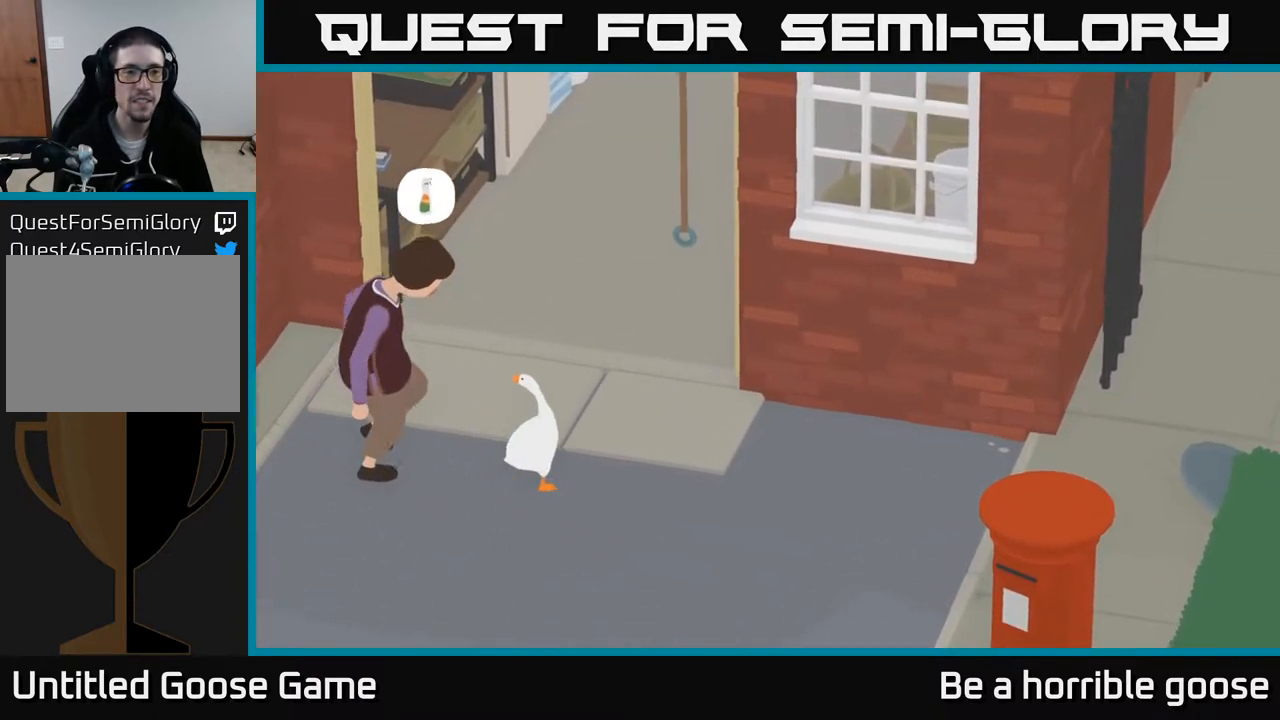
{"buttons": ["L2"], "left_stick": "center", "right_stick": "center", "events": [[100, "left_stick", "left"], [117, "L2", "down"], [200, "X", "down"], [267, "left_stick", "center"], [333, "X", "up"]]}